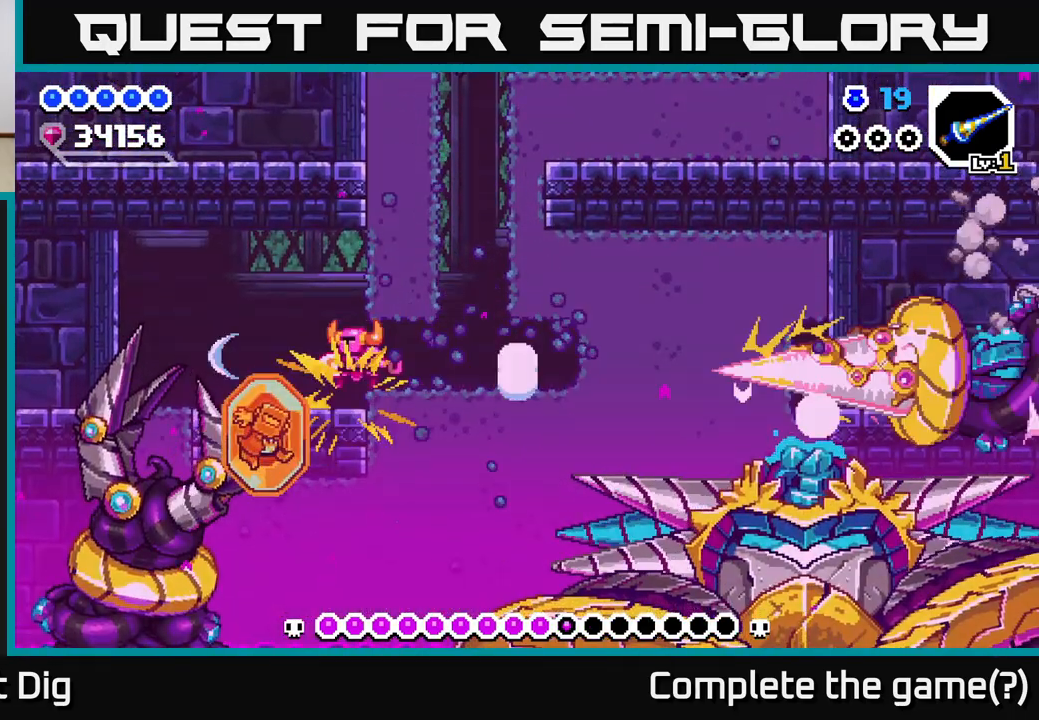
Gameplay with a controller (Xbox layout); each line is a JSON object with the inputs held at the frame after it. "events" lists button and stick changes between this image and that frame as [ms after this image, input, new state], when the widget could be followed in between. Not read: left_stick.
{"buttons": ["A", "DPAD_RIGHT"], "right_stick": "center", "events": [[67, "X", "down"], [167, "X", "up"], [283, "DPAD_LEFT", "up"], [300, "X", "down"], [317, "A", "down"], [317, "DPAD_LEFT", "down"], [333, "DPAD_UP", "down"], [333, "X", "up"], [367, "DPAD_UP", "up"], [467, "DPAD_LEFT", "up"], [500, "DPAD_RIGHT", "down"]]}
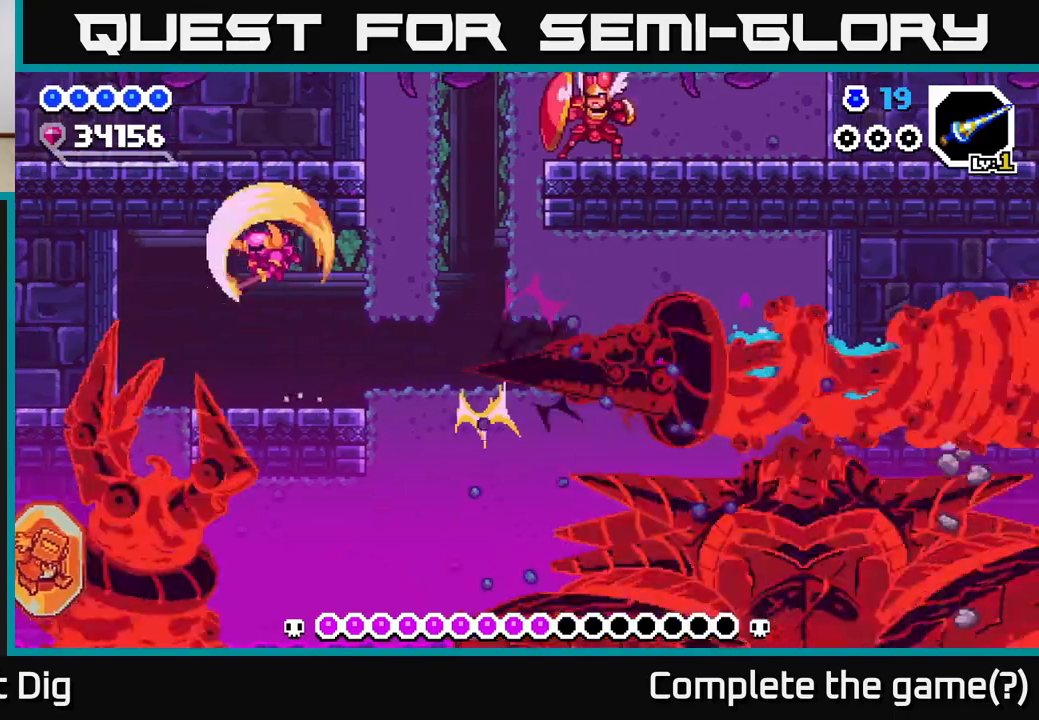
{"buttons": ["DPAD_DOWN"], "right_stick": "center", "events": [[183, "A", "up"], [350, "X", "down"], [433, "X", "up"], [467, "DPAD_DOWN", "down"], [483, "DPAD_RIGHT", "up"]]}
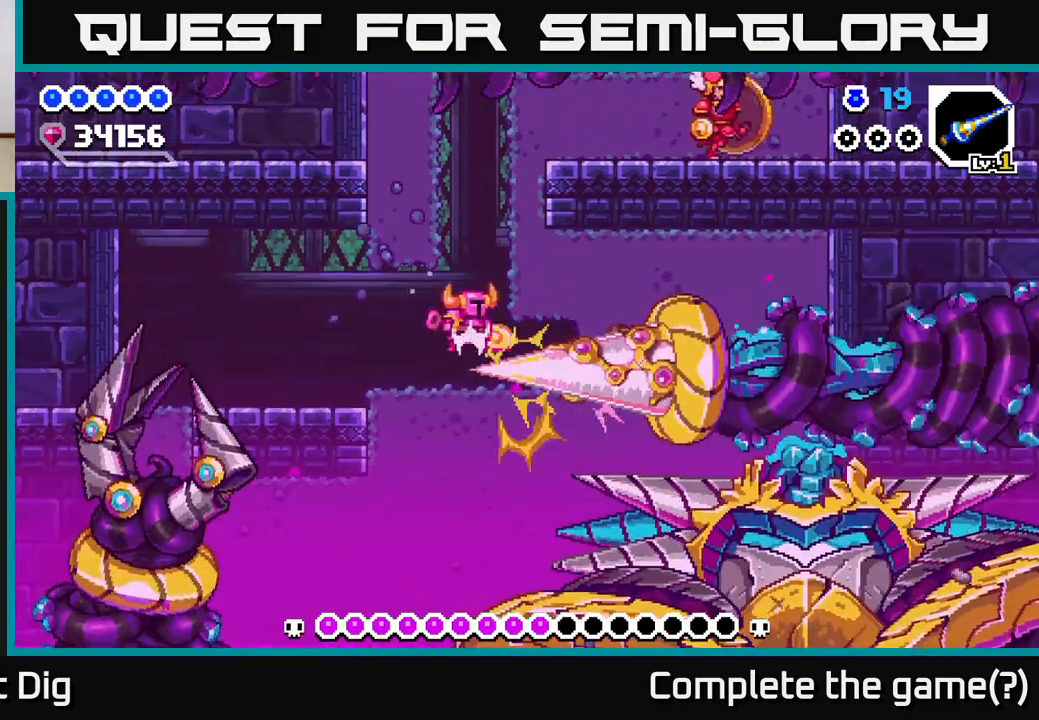
{"buttons": ["X", "DPAD_DOWN"], "right_stick": "center", "events": [[83, "X", "down"], [217, "X", "up"], [317, "X", "down"], [417, "X", "up"], [500, "X", "down"]]}
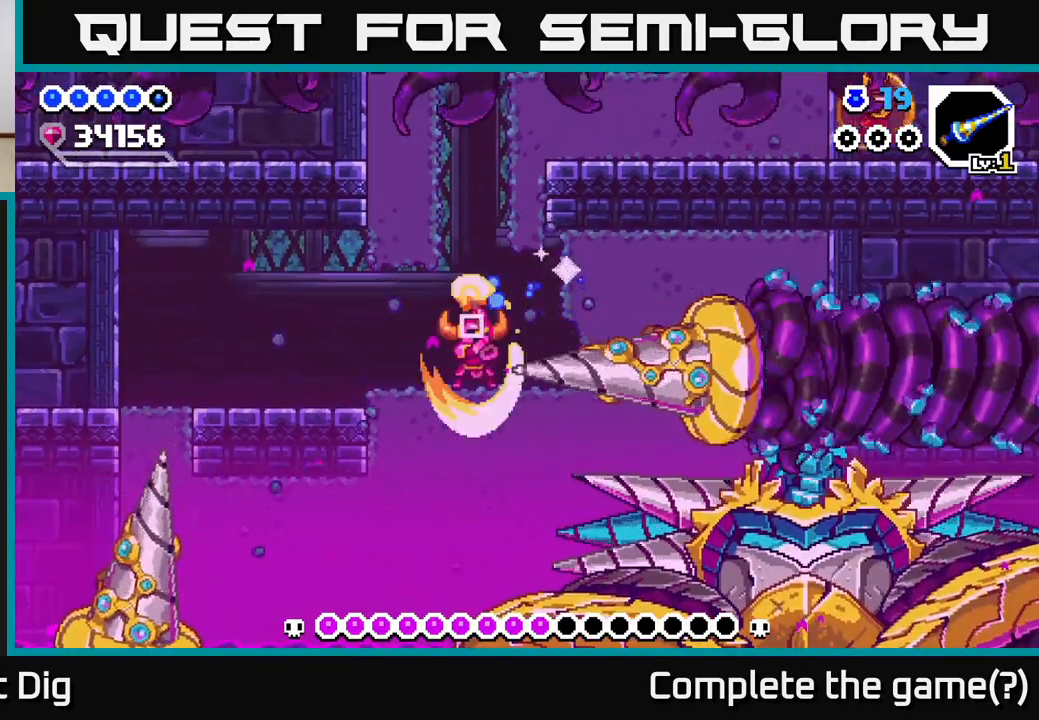
{"buttons": ["DPAD_DOWN"], "right_stick": "center", "events": [[100, "X", "up"], [183, "X", "down"], [267, "X", "up"], [350, "X", "down"], [467, "X", "up"]]}
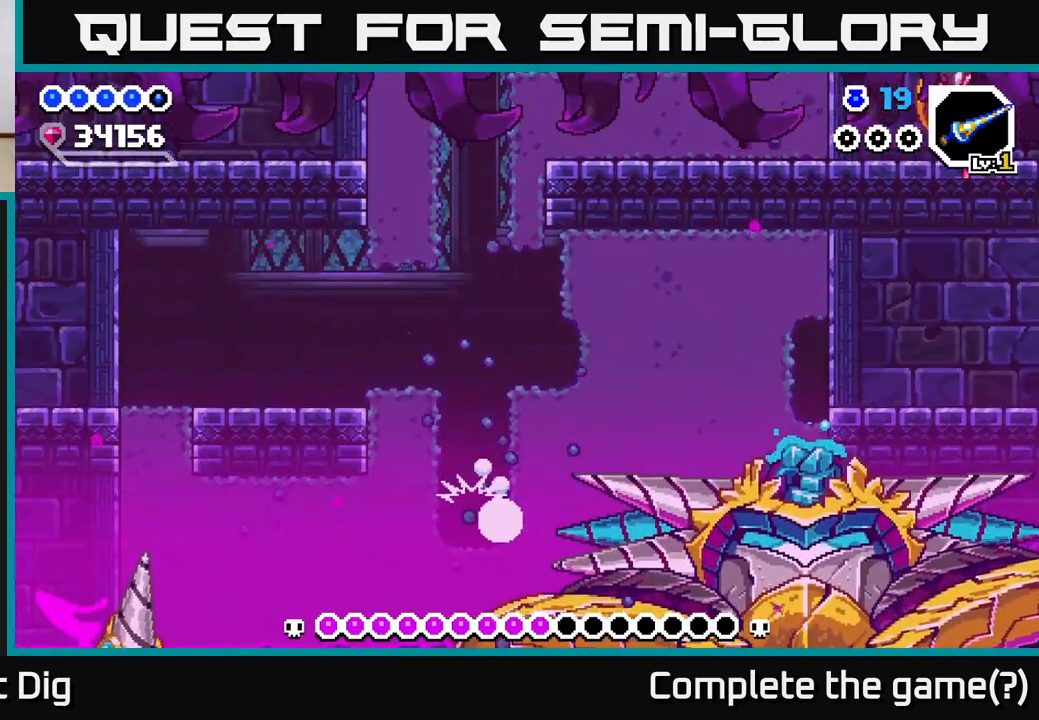
{"buttons": ["A", "DPAD_RIGHT"], "right_stick": "center", "events": [[33, "X", "down"], [133, "X", "up"], [267, "DPAD_DOWN", "up"], [350, "A", "down"], [383, "DPAD_RIGHT", "down"]]}
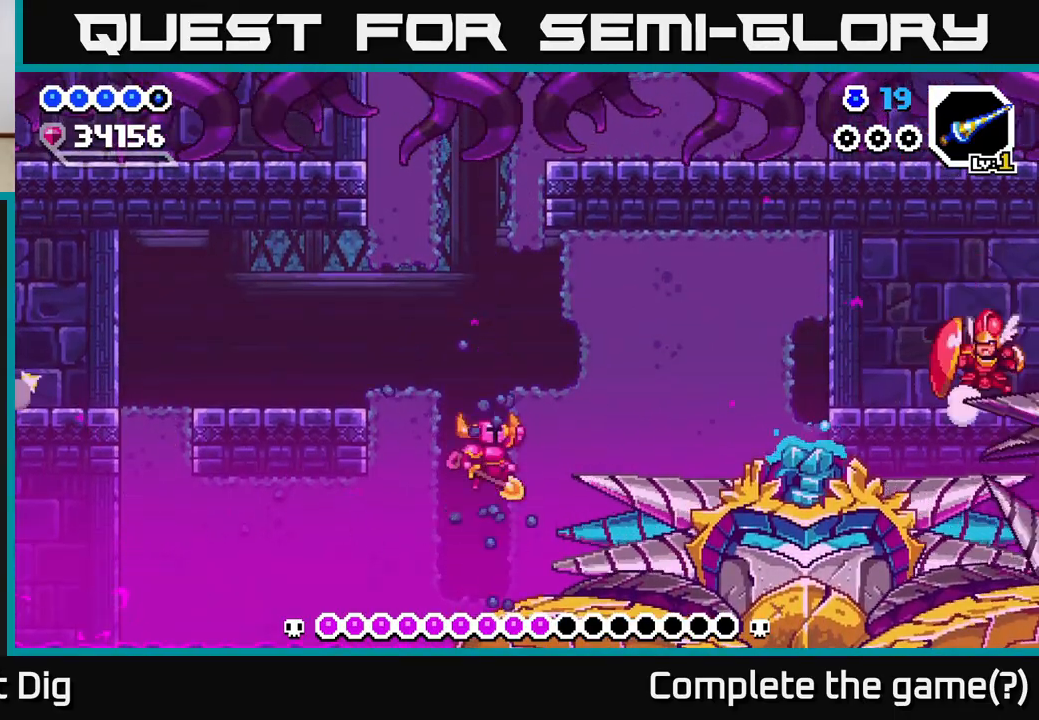
{"buttons": ["X", "DPAD_RIGHT"], "right_stick": "center", "events": [[50, "A", "up"], [183, "X", "down"], [250, "X", "up"], [317, "X", "down"], [417, "X", "up"], [483, "X", "down"]]}
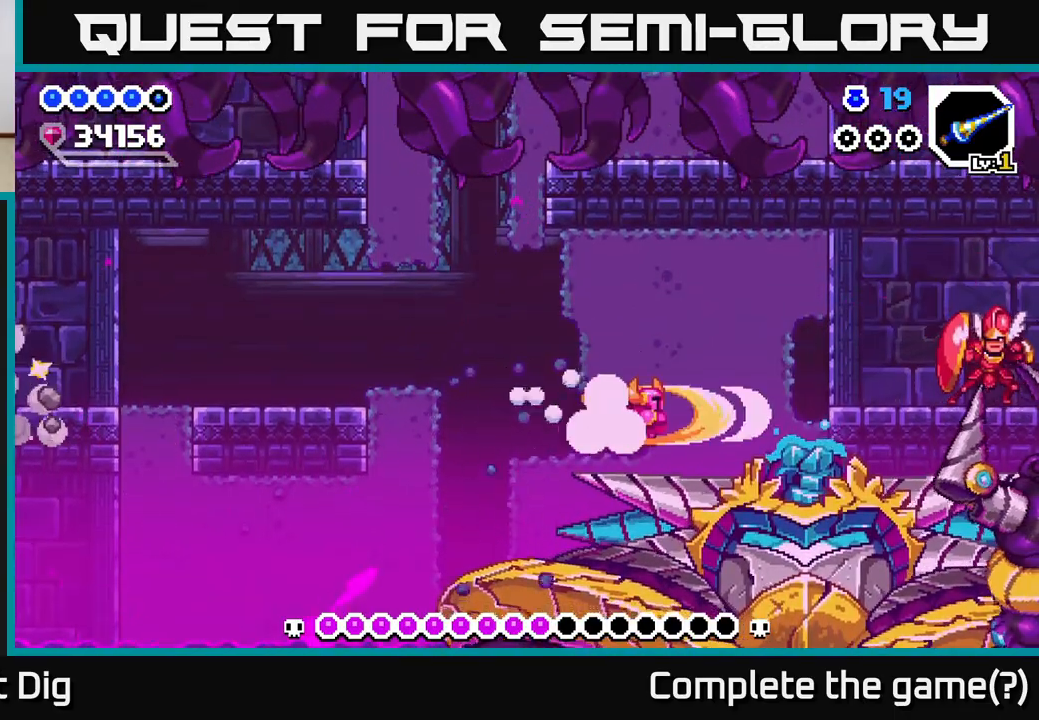
{"buttons": ["DPAD_RIGHT"], "right_stick": "center", "events": [[83, "X", "up"], [167, "X", "down"], [267, "X", "up"], [350, "X", "down"], [433, "X", "up"]]}
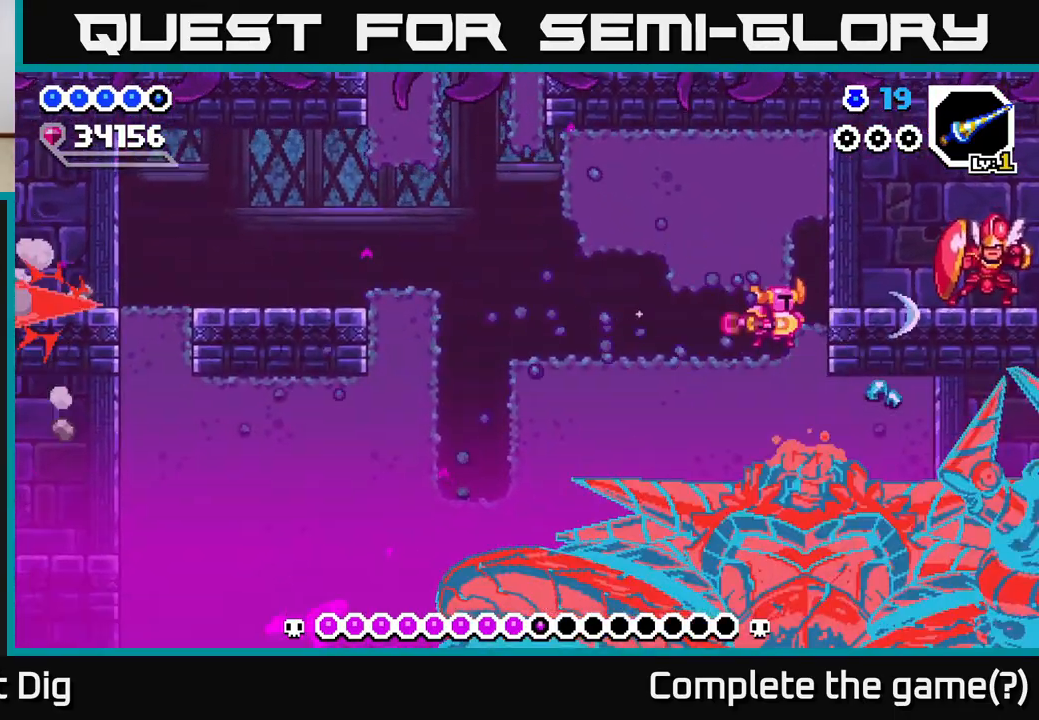
{"buttons": ["DPAD_DOWN"], "right_stick": "center", "events": [[17, "X", "down"], [100, "X", "up"], [117, "DPAD_DOWN", "down"], [167, "DPAD_RIGHT", "up"], [233, "X", "down"], [317, "X", "up"], [400, "X", "down"], [467, "X", "up"]]}
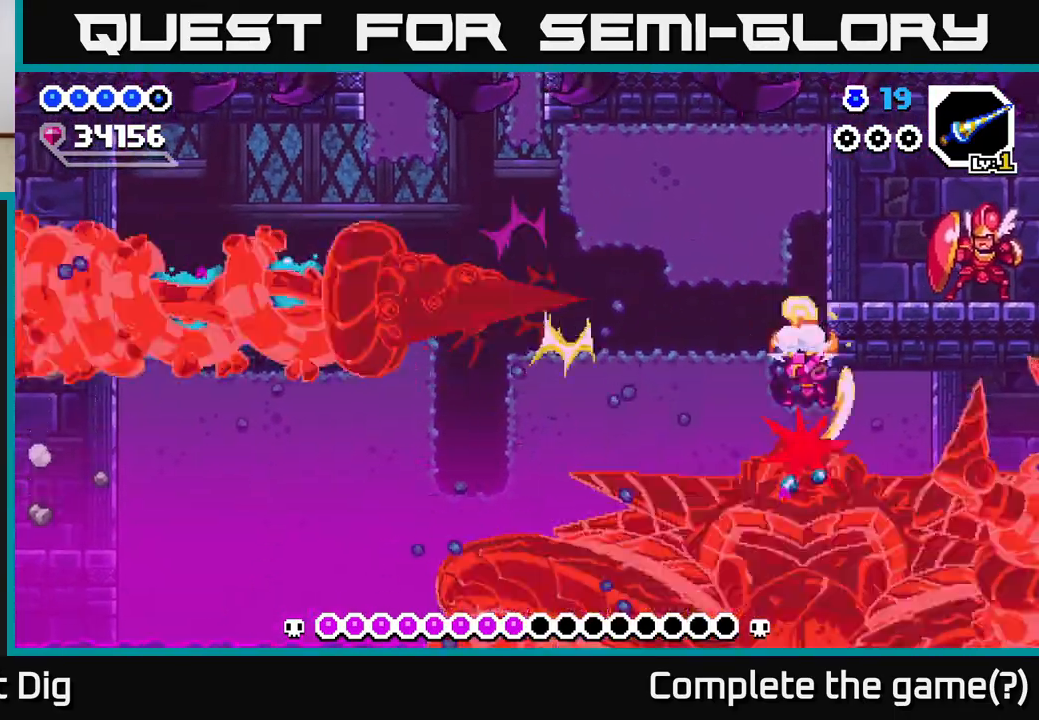
{"buttons": ["DPAD_DOWN"], "right_stick": "center", "events": [[50, "X", "down"], [150, "X", "up"], [233, "X", "down"], [317, "X", "up"], [400, "X", "down"], [483, "X", "up"]]}
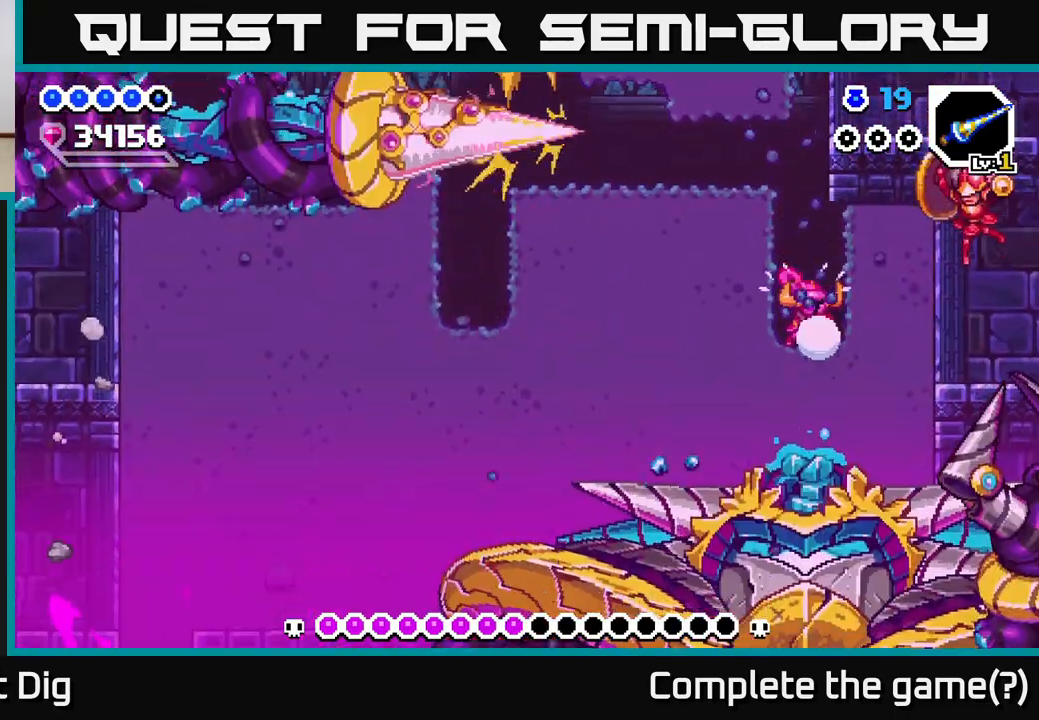
{"buttons": ["DPAD_DOWN"], "right_stick": "center", "events": [[67, "X", "down"], [167, "X", "up"], [233, "X", "down"], [333, "X", "up"], [400, "X", "down"], [483, "X", "up"]]}
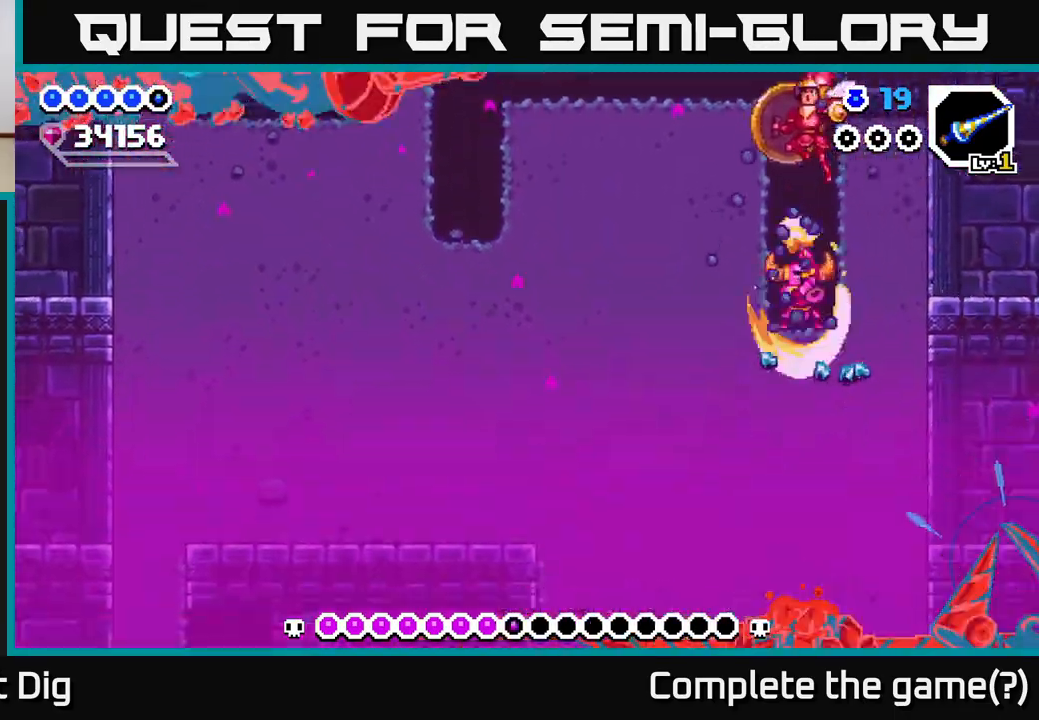
{"buttons": ["X", "DPAD_DOWN"], "right_stick": "center", "events": [[67, "X", "down"], [167, "X", "up"], [250, "X", "down"], [333, "X", "up"], [433, "X", "down"]]}
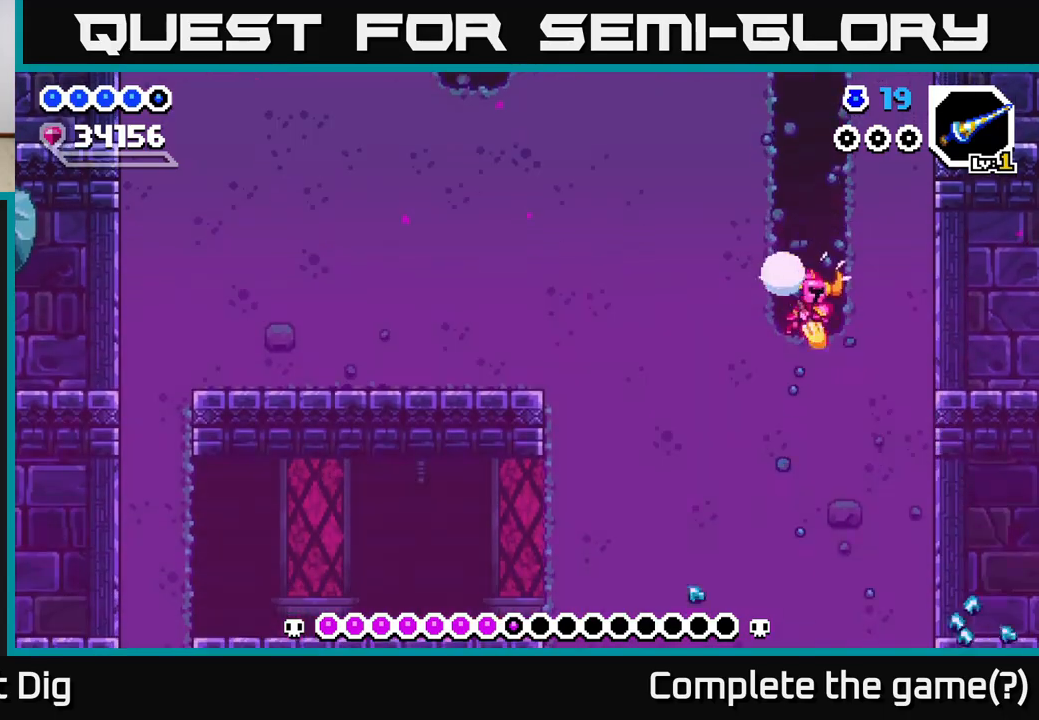
{"buttons": ["X", "DPAD_DOWN"], "right_stick": "center", "events": [[17, "X", "up"], [100, "X", "down"], [183, "X", "up"], [283, "X", "down"], [367, "X", "up"], [450, "X", "down"]]}
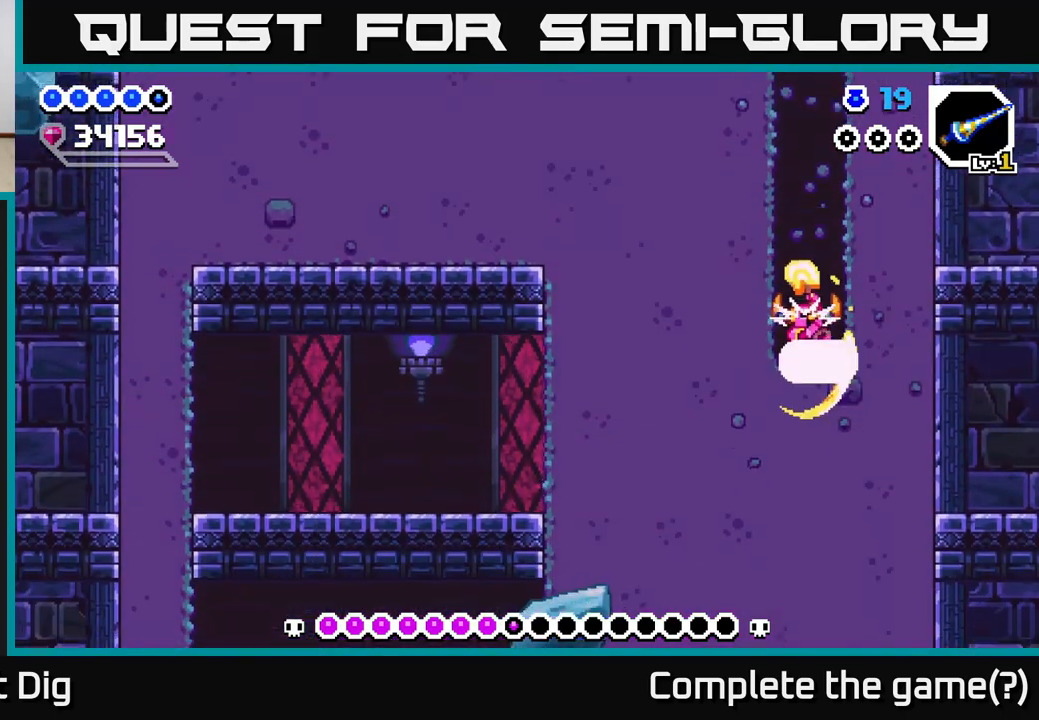
{"buttons": ["DPAD_LEFT"], "right_stick": "center", "events": [[50, "X", "up"], [133, "X", "down"], [217, "X", "up"], [300, "X", "down"], [400, "X", "up"], [483, "DPAD_LEFT", "down"], [500, "DPAD_DOWN", "up"]]}
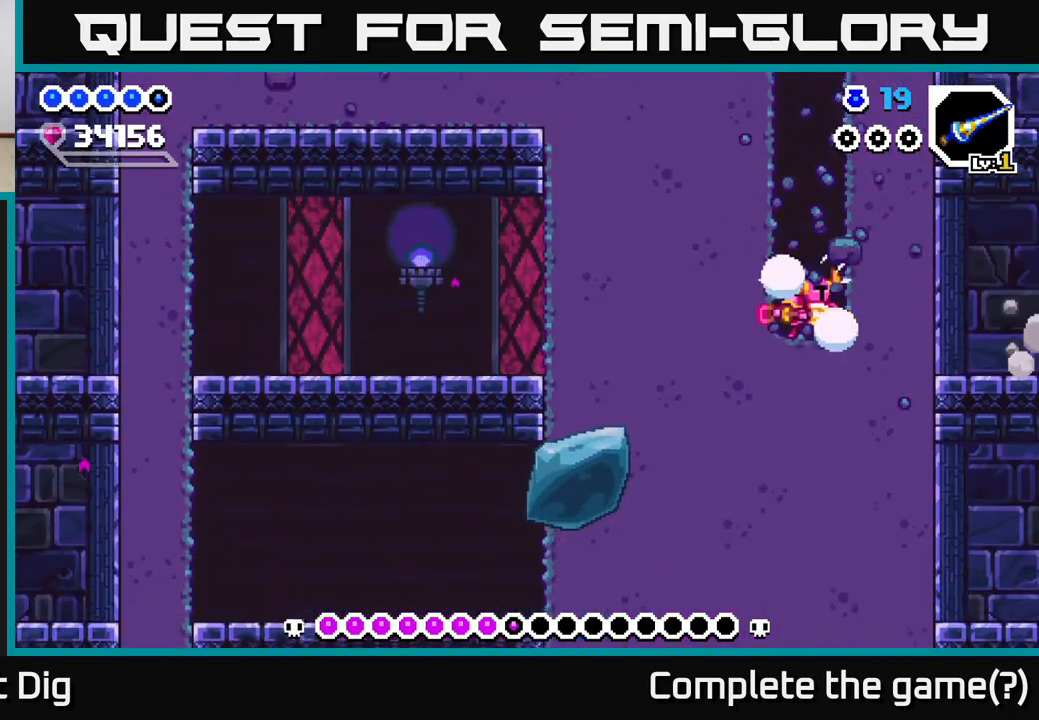
{"buttons": ["DPAD_DOWN"], "right_stick": "center", "events": [[17, "X", "down"], [133, "X", "up"], [200, "X", "down"], [250, "DPAD_DOWN", "down"], [250, "DPAD_LEFT", "up"], [283, "X", "up"], [400, "X", "down"], [483, "X", "up"]]}
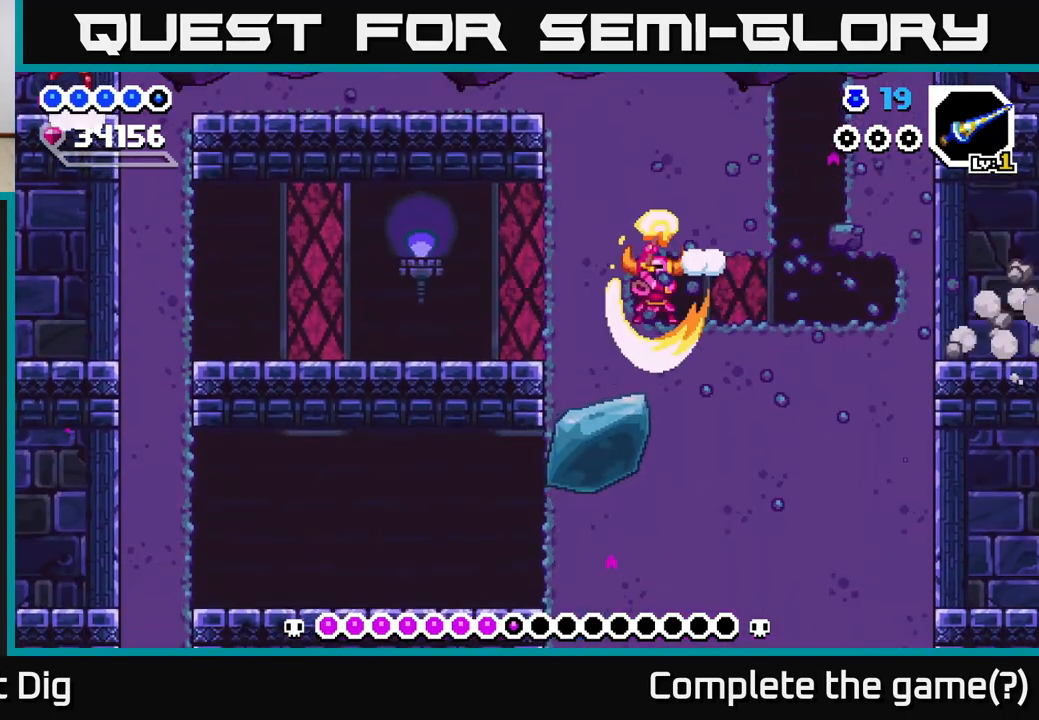
{"buttons": ["X", "DPAD_DOWN"], "right_stick": "center", "events": [[67, "X", "down"], [167, "X", "up"], [233, "X", "down"], [350, "X", "up"], [417, "X", "down"]]}
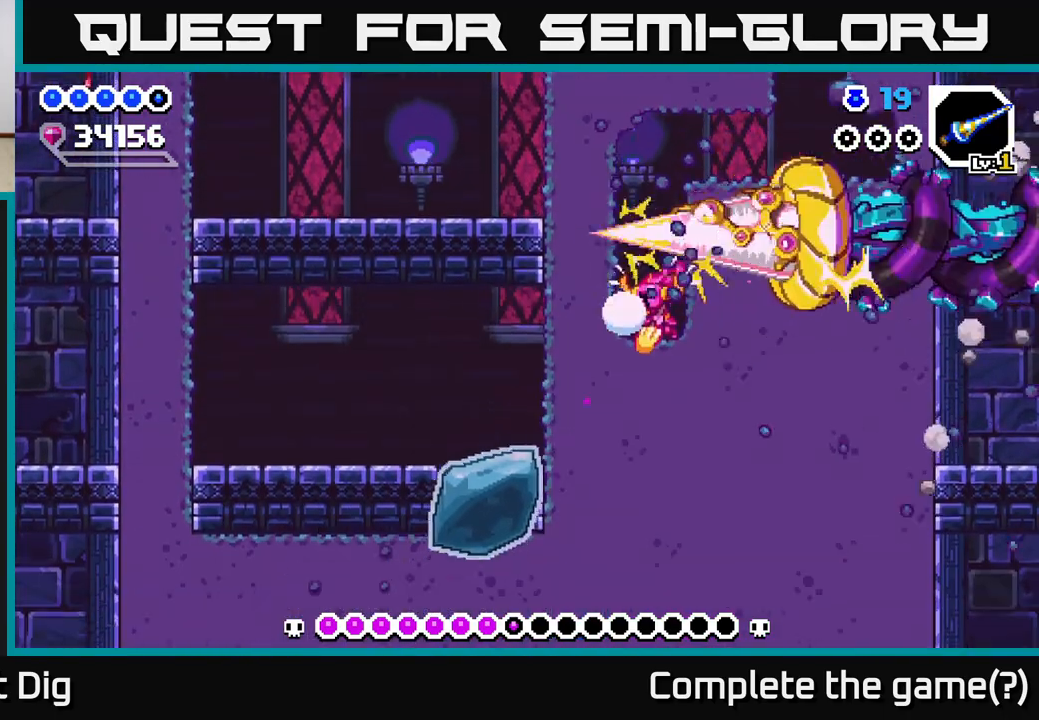
{"buttons": ["X", "DPAD_DOWN"], "right_stick": "center", "events": [[17, "X", "up"], [100, "X", "down"], [200, "X", "up"], [267, "X", "down"], [383, "X", "up"], [450, "X", "down"]]}
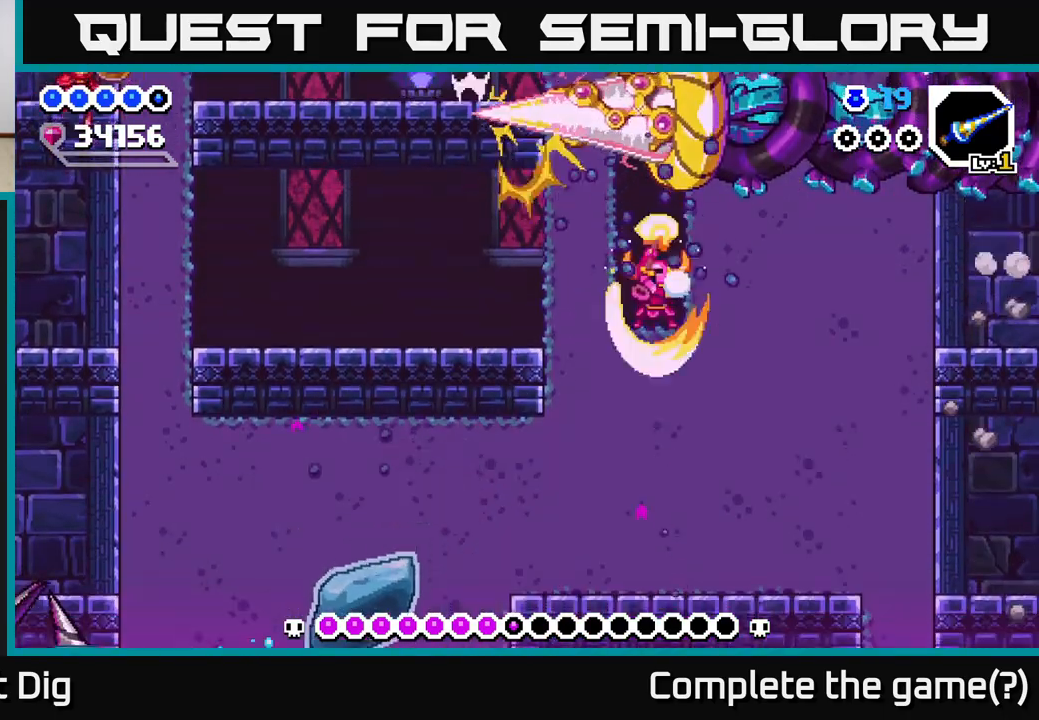
{"buttons": ["X", "DPAD_DOWN"], "right_stick": "center", "events": [[50, "X", "up"], [133, "X", "down"], [233, "X", "up"], [300, "X", "down"], [417, "X", "up"], [483, "X", "down"]]}
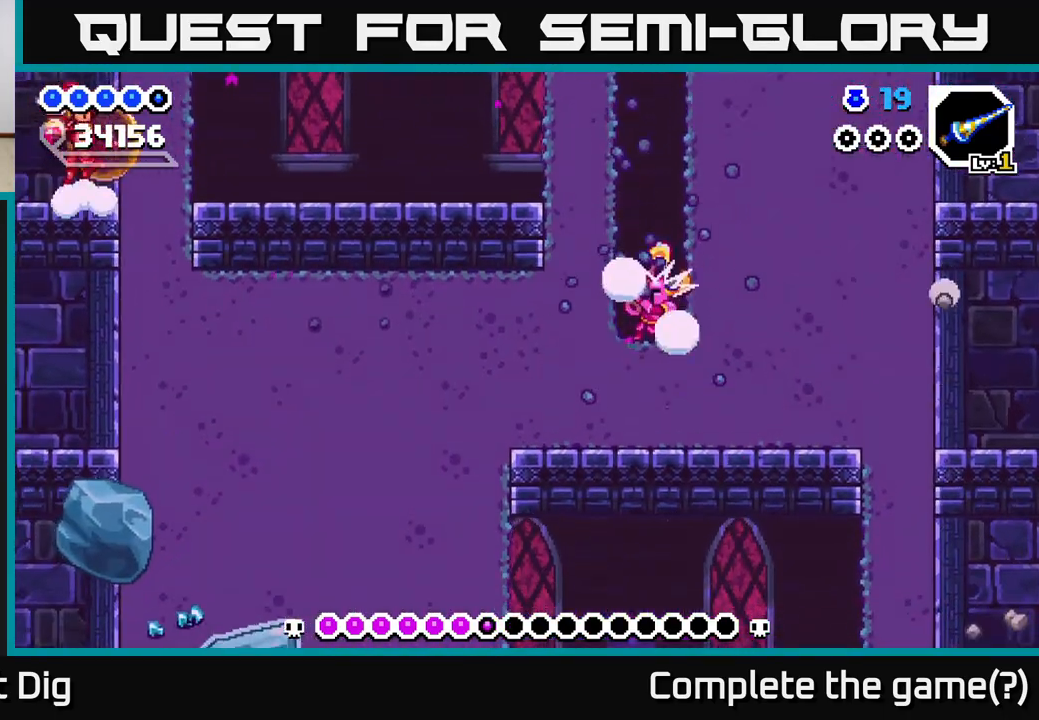
{"buttons": ["DPAD_LEFT"], "right_stick": "center", "events": [[100, "X", "up"], [167, "X", "down"], [267, "X", "up"], [283, "DPAD_DOWN", "up"], [283, "DPAD_LEFT", "down"], [367, "X", "down"], [450, "X", "up"]]}
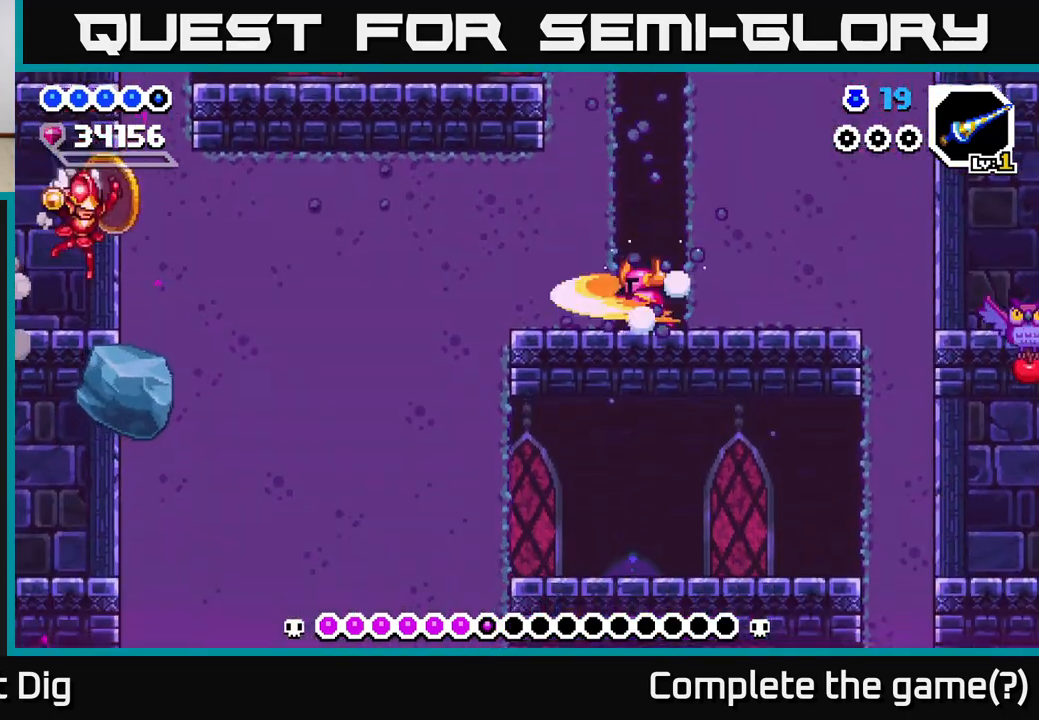
{"buttons": ["DPAD_DOWN"], "right_stick": "center", "events": [[33, "X", "down"], [117, "X", "up"], [183, "X", "down"], [300, "X", "up"], [333, "DPAD_DOWN", "down"], [350, "DPAD_LEFT", "up"], [400, "X", "down"], [483, "X", "up"]]}
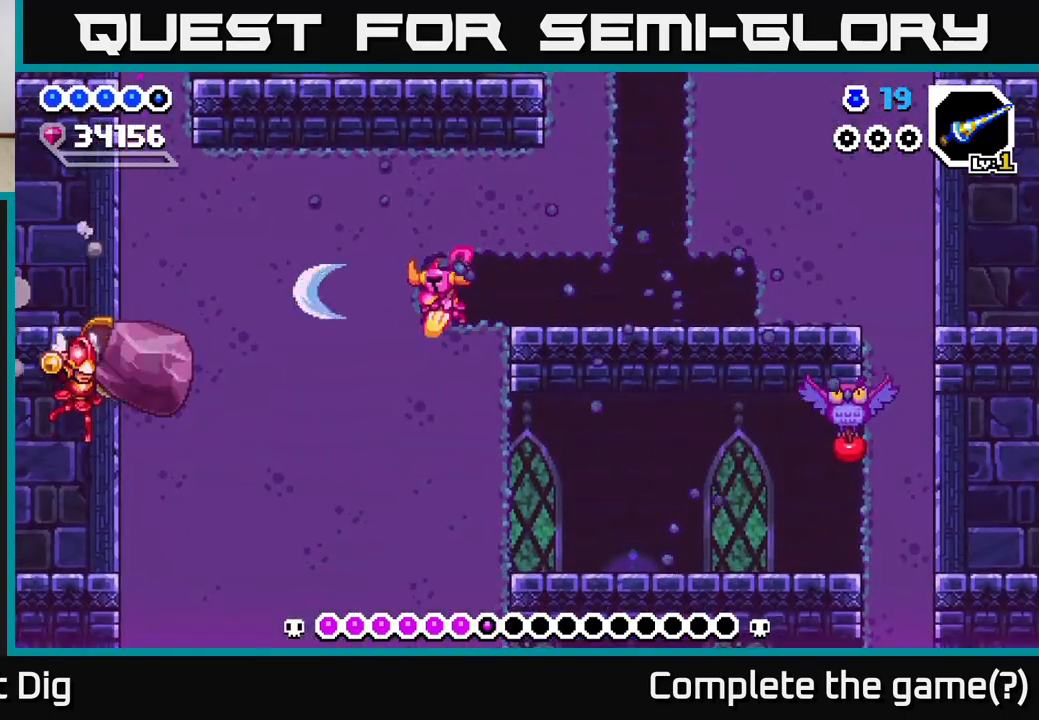
{"buttons": ["DPAD_DOWN"], "right_stick": "center", "events": [[50, "X", "down"], [150, "X", "up"], [217, "X", "down"], [317, "X", "up"], [383, "X", "down"], [483, "X", "up"]]}
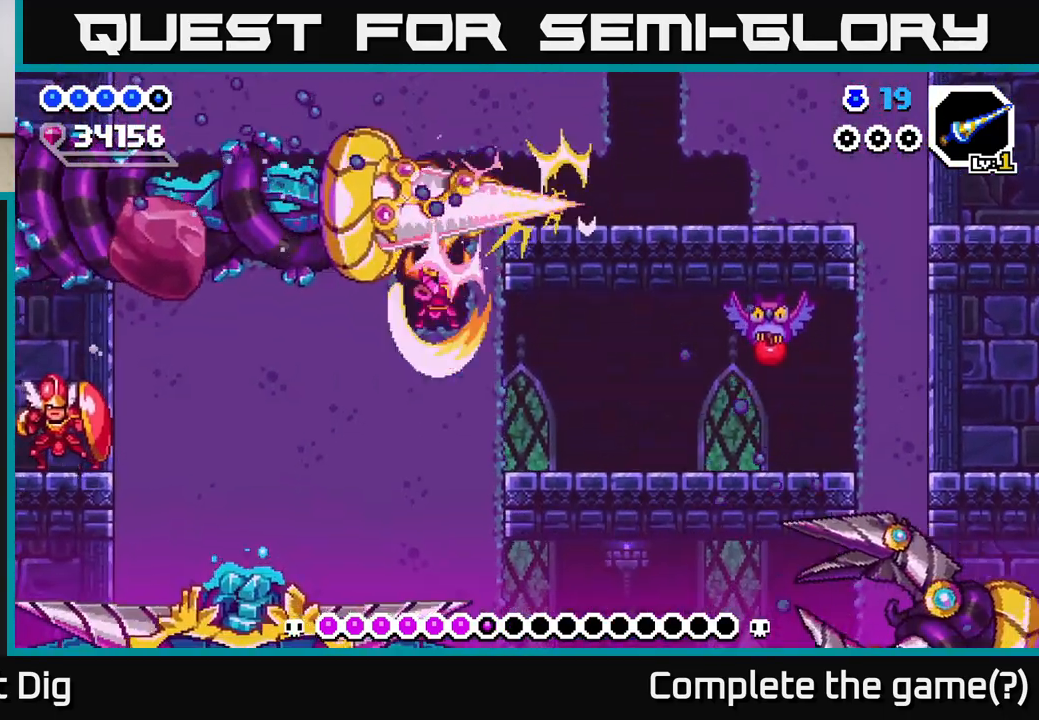
{"buttons": ["DPAD_RIGHT"], "right_stick": "center", "events": [[50, "DPAD_RIGHT", "down"], [50, "X", "down"], [117, "DPAD_DOWN", "up"], [167, "X", "up"]]}
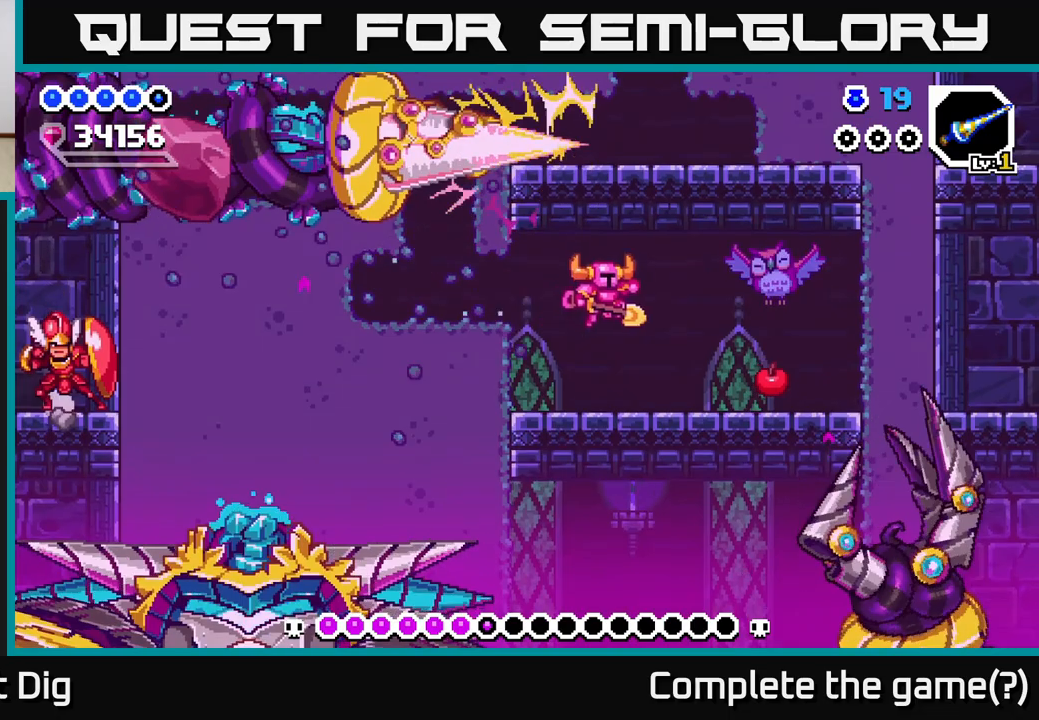
{"buttons": ["A", "DPAD_LEFT"], "right_stick": "center", "events": [[367, "DPAD_RIGHT", "up"], [383, "DPAD_LEFT", "down"], [417, "A", "down"]]}
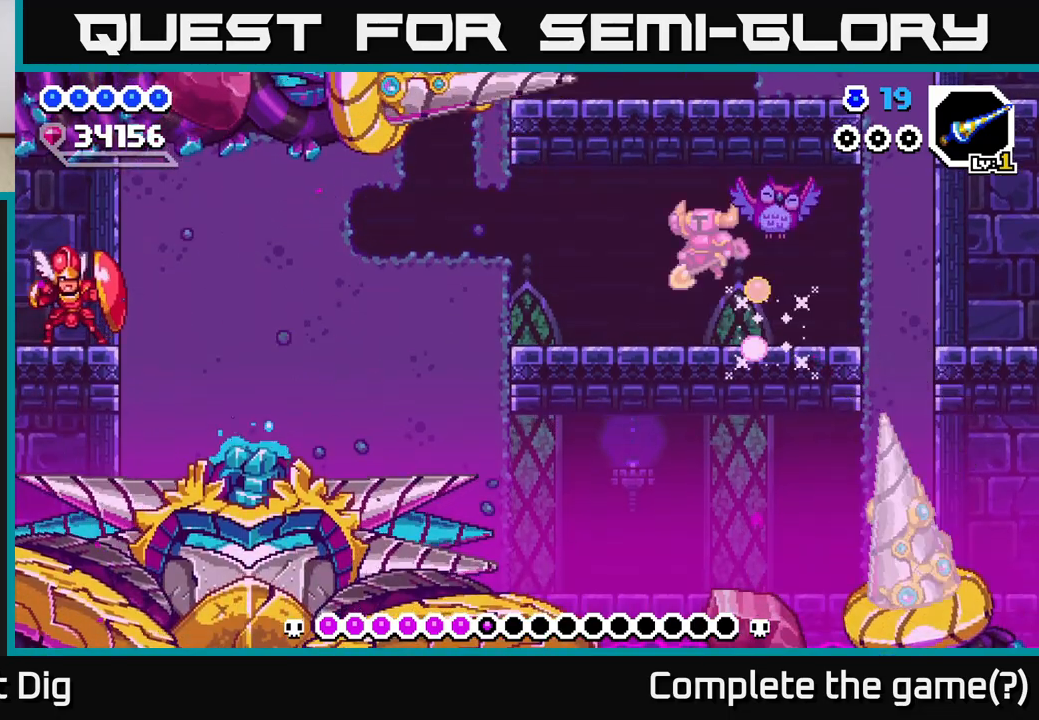
{"buttons": ["X", "DPAD_LEFT"], "right_stick": "center", "events": [[17, "A", "up"], [467, "X", "down"]]}
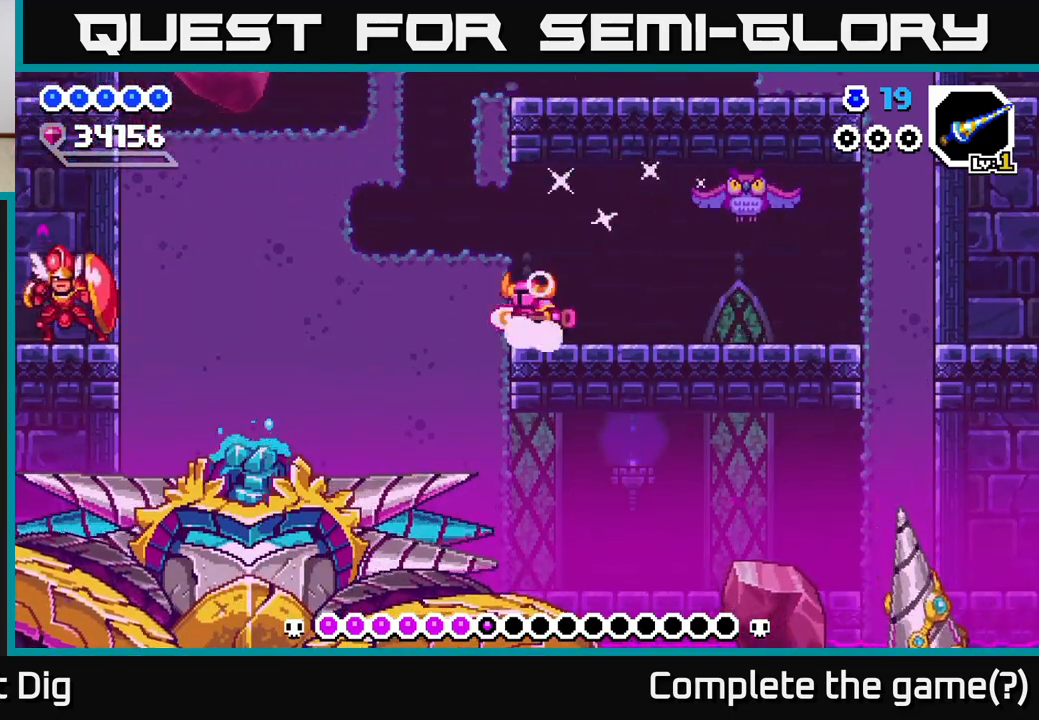
{"buttons": ["X", "DPAD_LEFT"], "right_stick": "center", "events": [[50, "X", "up"], [133, "X", "down"], [217, "X", "up"], [283, "X", "down"], [383, "X", "up"], [450, "X", "down"]]}
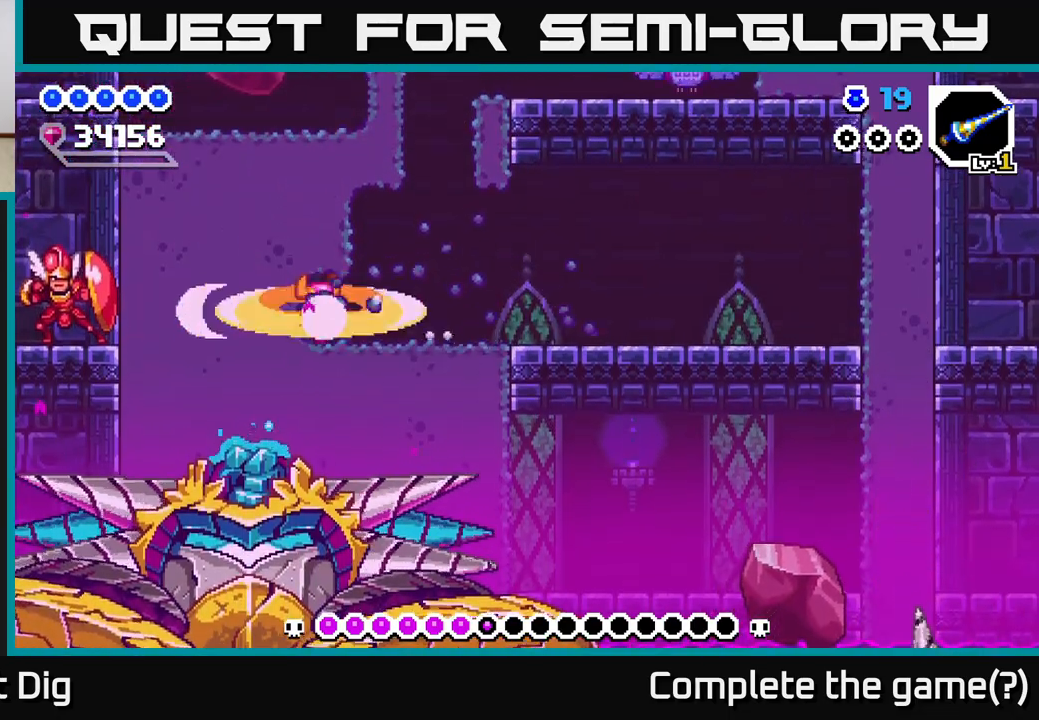
{"buttons": ["DPAD_DOWN"], "right_stick": "center", "events": [[50, "X", "up"], [100, "DPAD_DOWN", "down"], [117, "DPAD_LEFT", "up"], [167, "X", "down"], [267, "X", "up"], [350, "X", "down"], [450, "X", "up"]]}
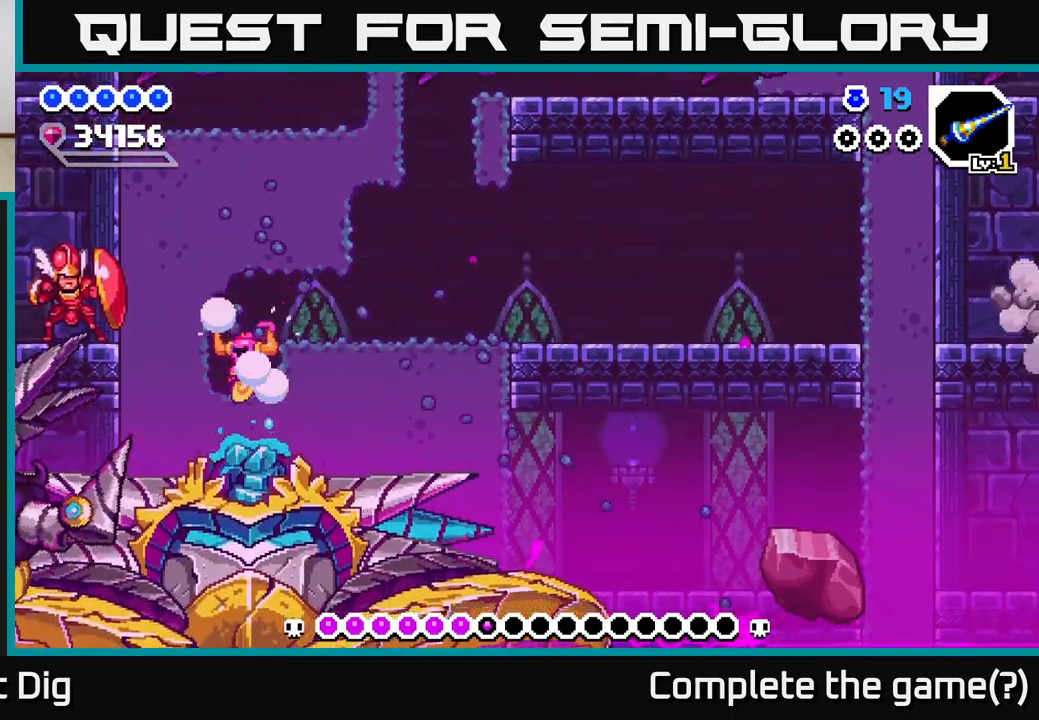
{"buttons": ["DPAD_DOWN"], "right_stick": "center", "events": [[17, "X", "down"], [117, "X", "up"], [183, "X", "down"], [283, "X", "up"], [367, "X", "down"], [450, "X", "up"]]}
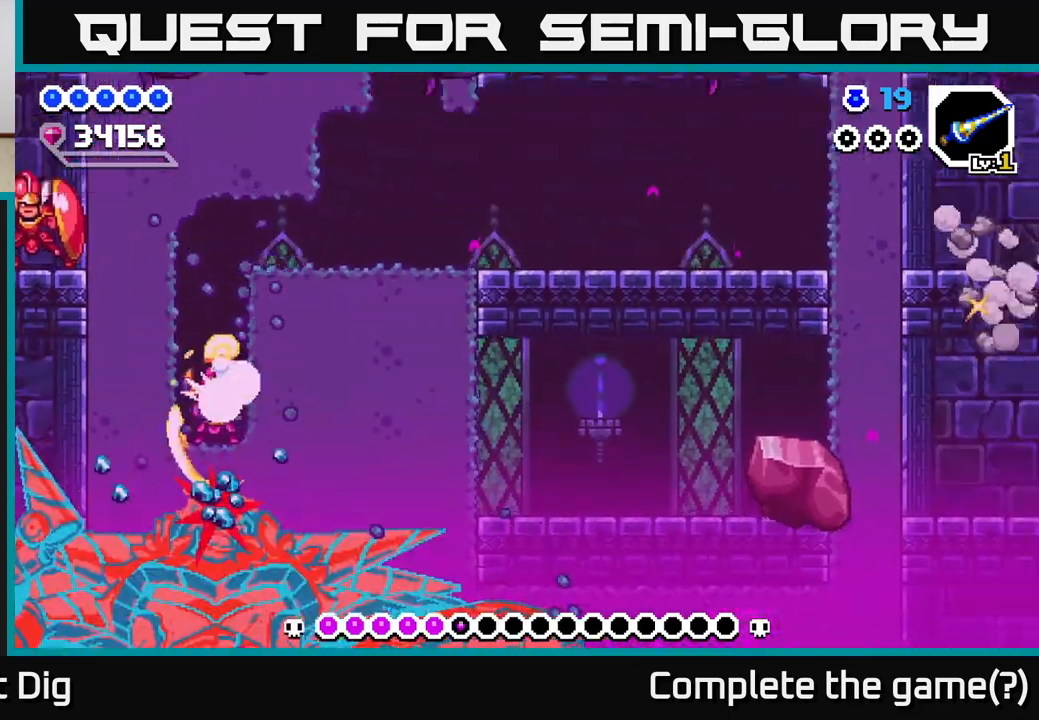
{"buttons": ["DPAD_DOWN"], "right_stick": "center", "events": [[33, "X", "down"], [133, "X", "up"], [183, "X", "down"], [283, "X", "up"], [367, "X", "down"], [467, "X", "up"]]}
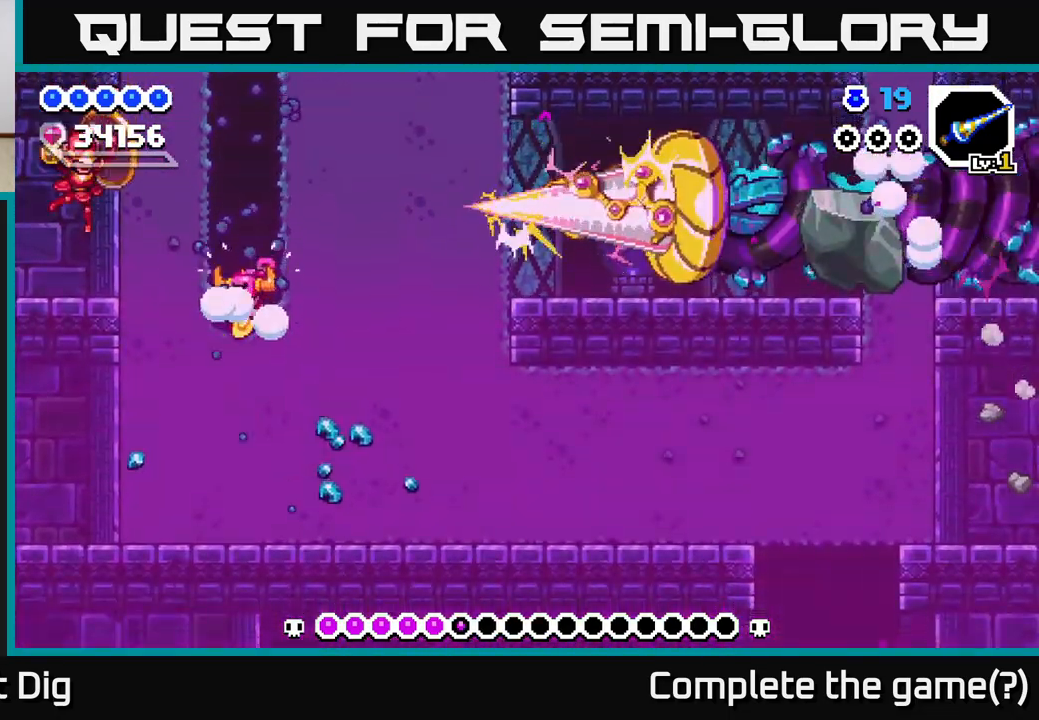
{"buttons": ["X", "DPAD_DOWN"], "right_stick": "center", "events": [[50, "X", "down"], [150, "X", "up"], [217, "X", "down"], [333, "X", "up"], [400, "X", "down"]]}
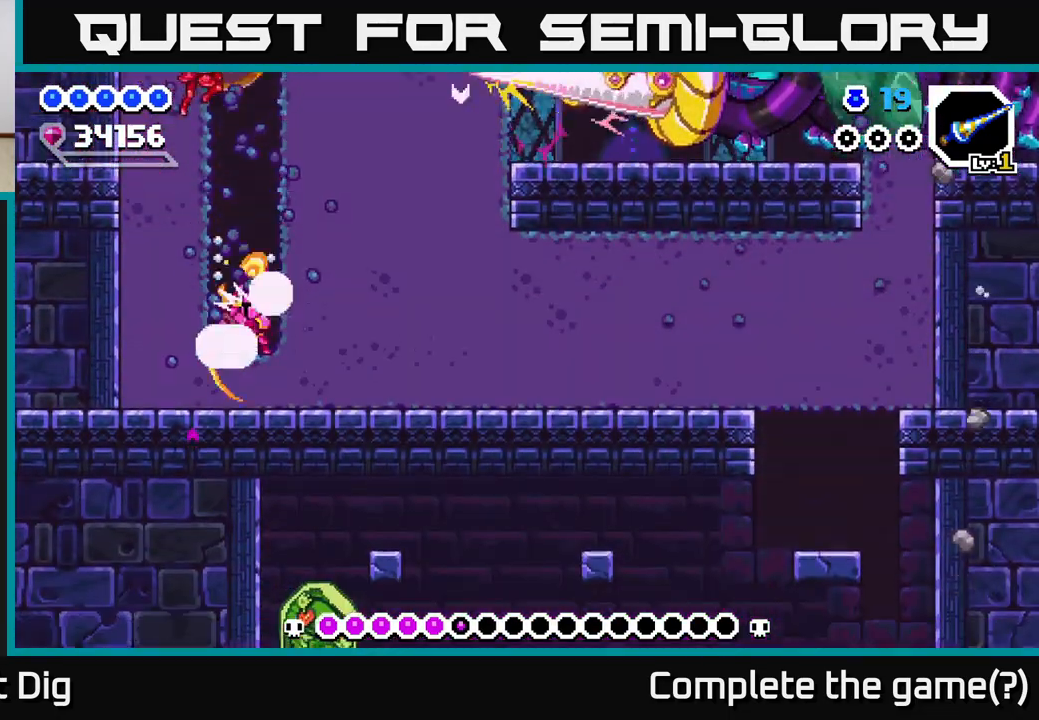
{"buttons": ["X", "DPAD_RIGHT"], "right_stick": "center", "events": [[17, "X", "up"], [83, "X", "down"], [150, "DPAD_RIGHT", "down"], [183, "DPAD_DOWN", "up"], [183, "X", "up"], [267, "X", "down"], [350, "X", "up"], [417, "X", "down"]]}